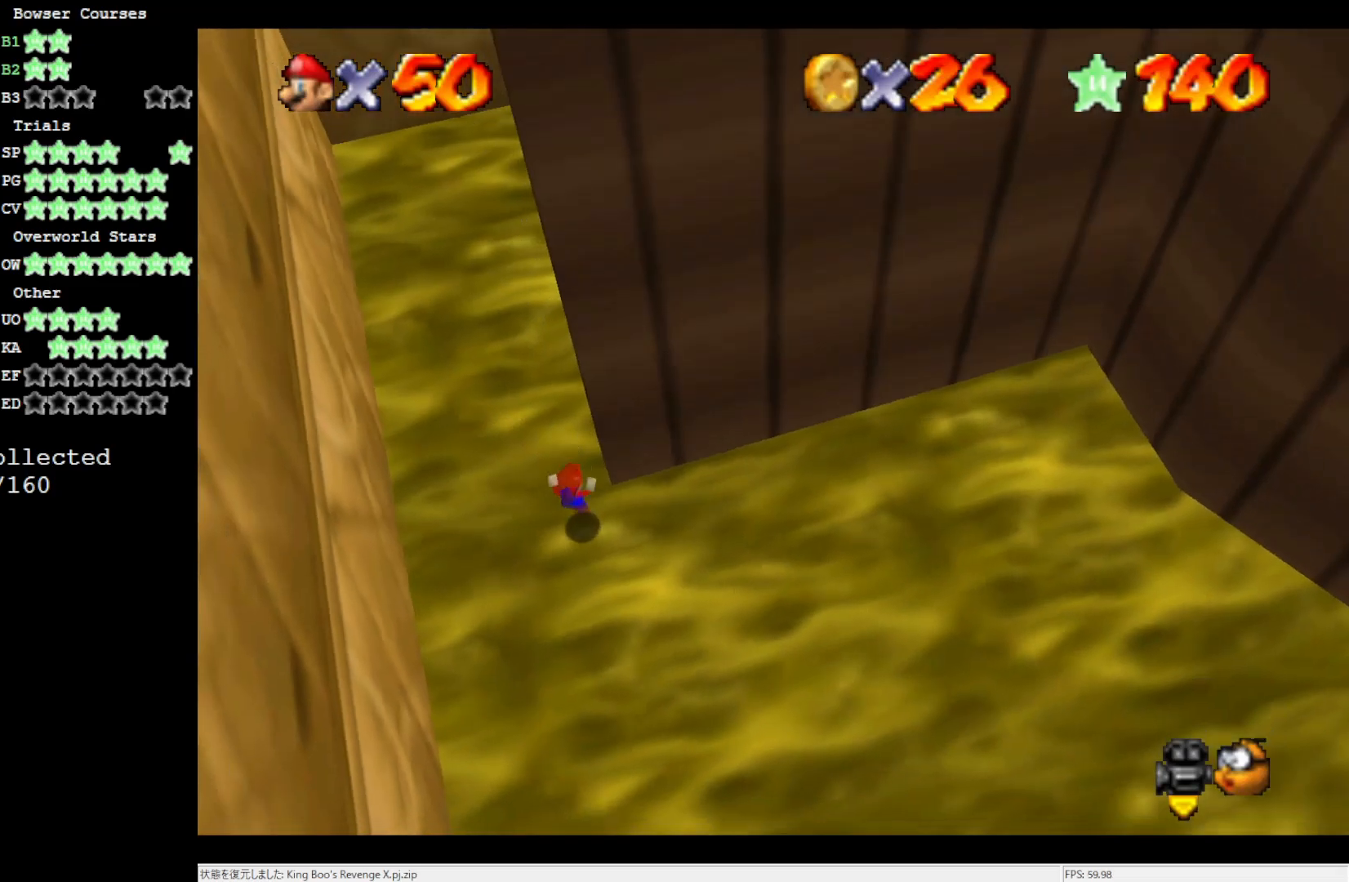
Gameplay with a controller (Nintendo layout); each line is a JSON object with the inputs held at the frame after it. "events" lists button and stick changes between this image and that frame as [ms after this image, input, new state], when the widget could be followed in between. Not read: L3 R3.
{"buttons": [], "left_stick": "up-left", "events": [[150, "left_stick", "up-left"]]}
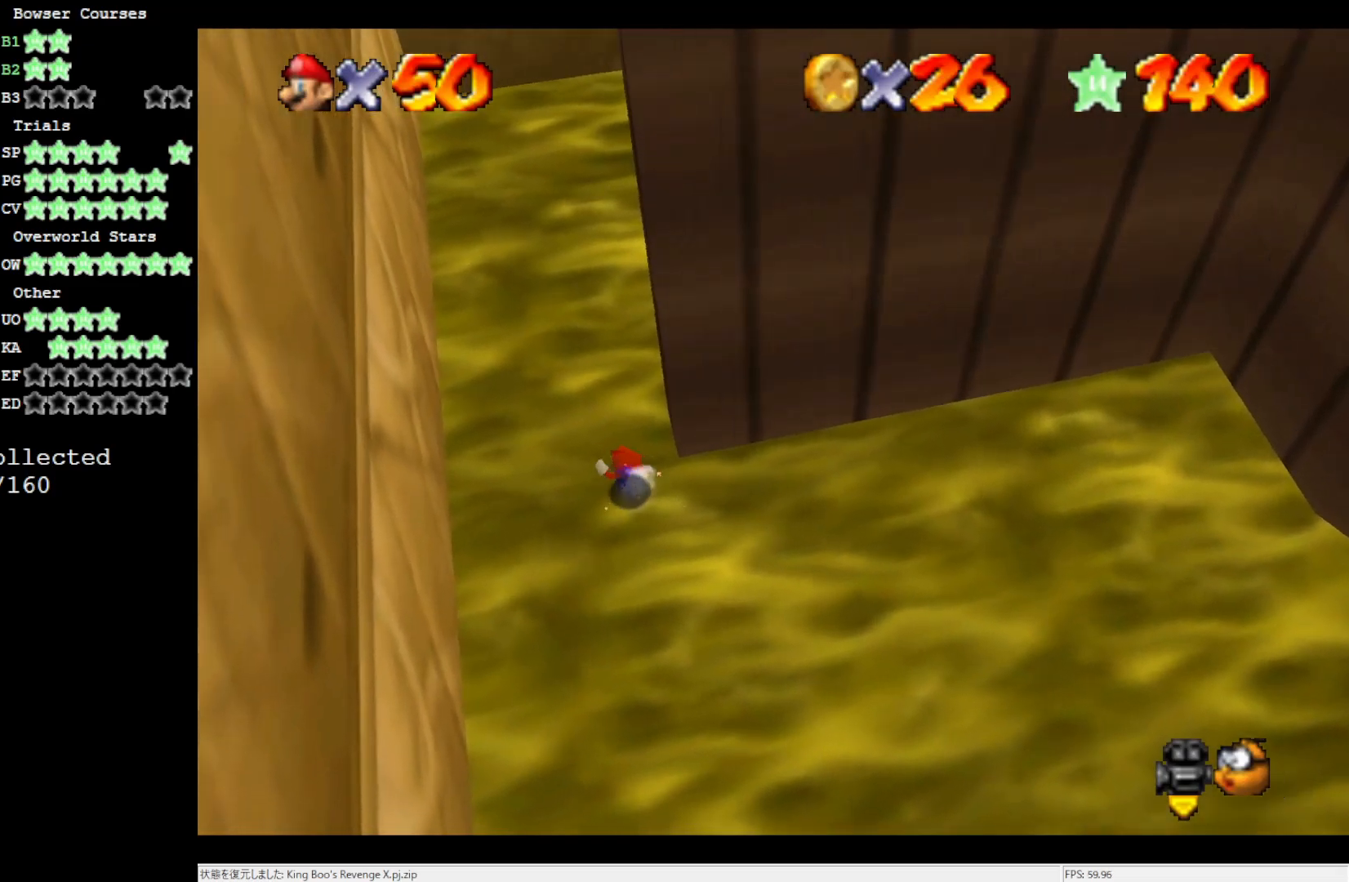
{"buttons": [], "left_stick": "left", "events": [[400, "left_stick", "left"]]}
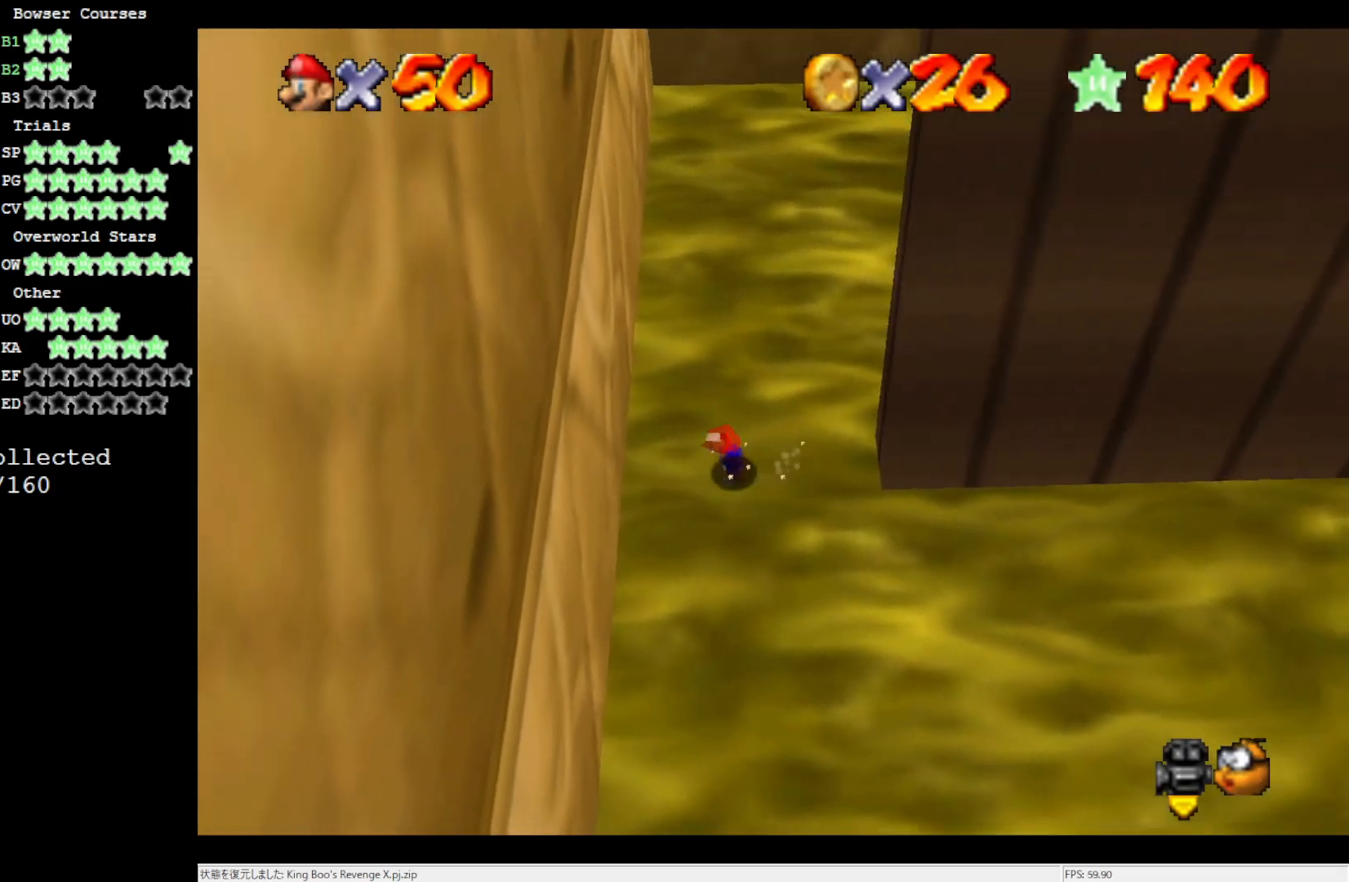
{"buttons": ["A"], "left_stick": "right", "events": [[217, "A", "down"], [333, "A", "up"], [367, "left_stick", "right"], [400, "A", "down"]]}
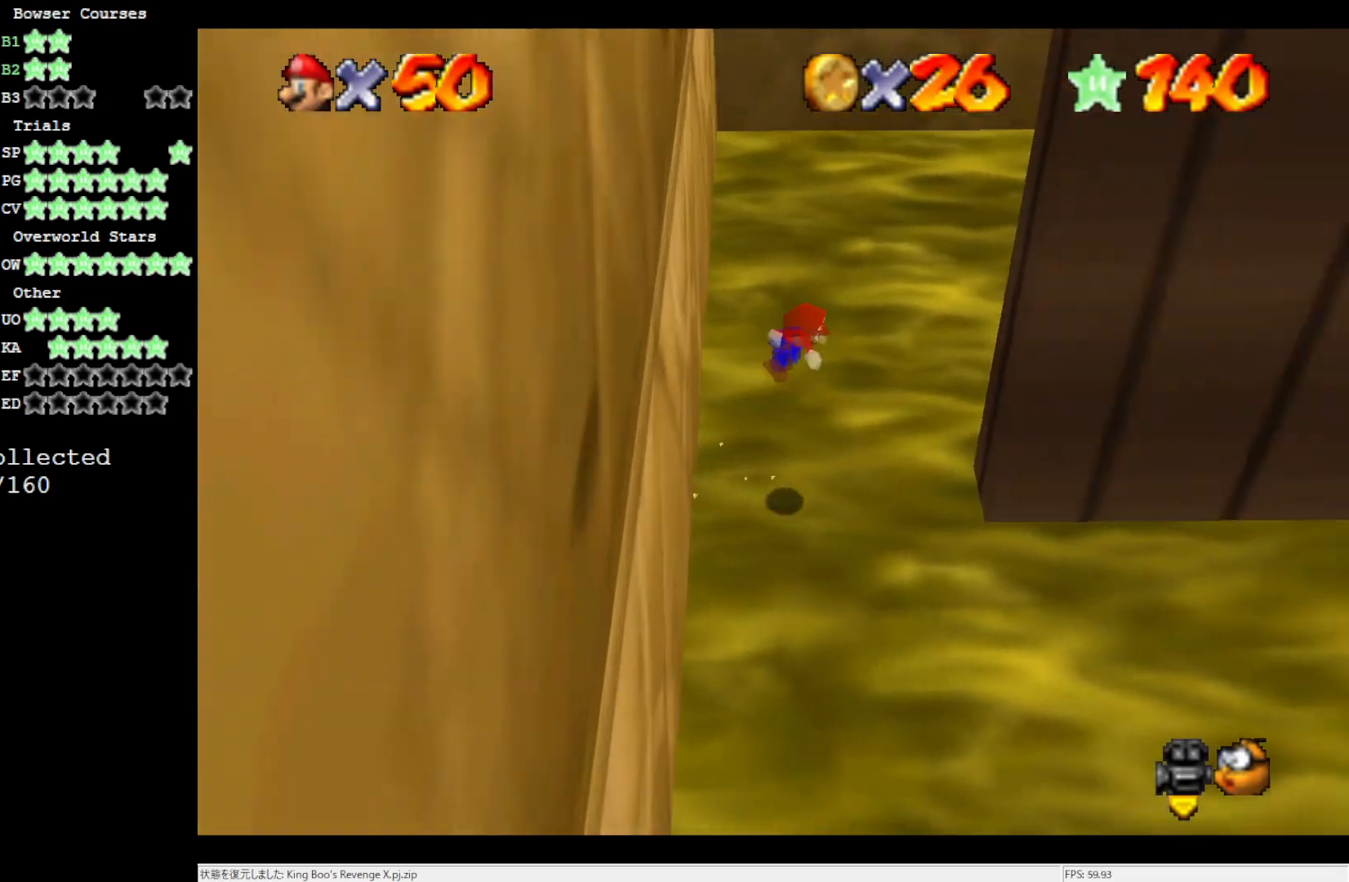
{"buttons": ["A"], "left_stick": "left", "events": [[300, "A", "up"], [300, "left_stick", "center"], [417, "A", "down"], [417, "left_stick", "left"]]}
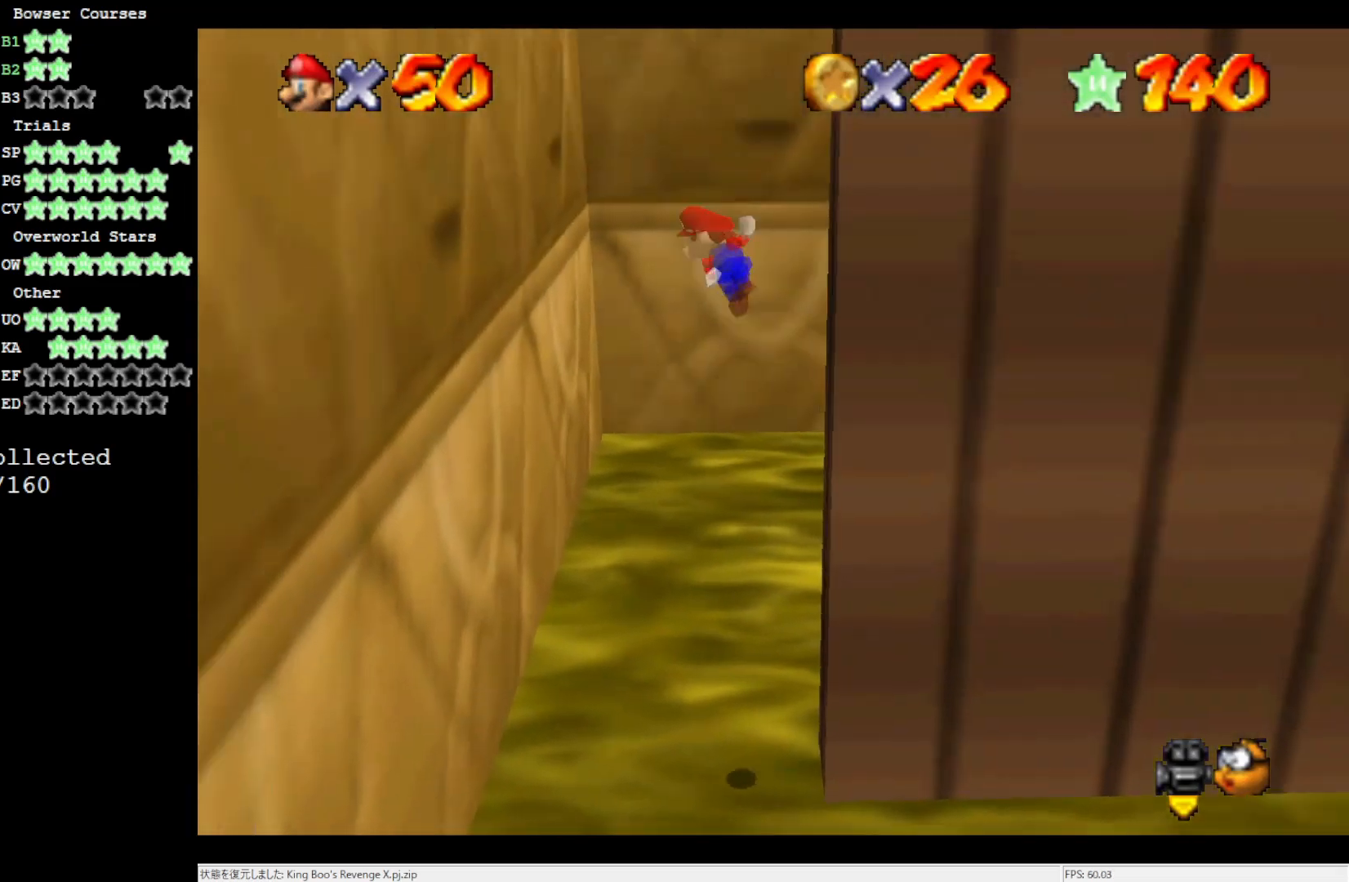
{"buttons": ["A"], "left_stick": "center", "events": [[317, "left_stick", "center"], [350, "A", "up"], [500, "A", "down"]]}
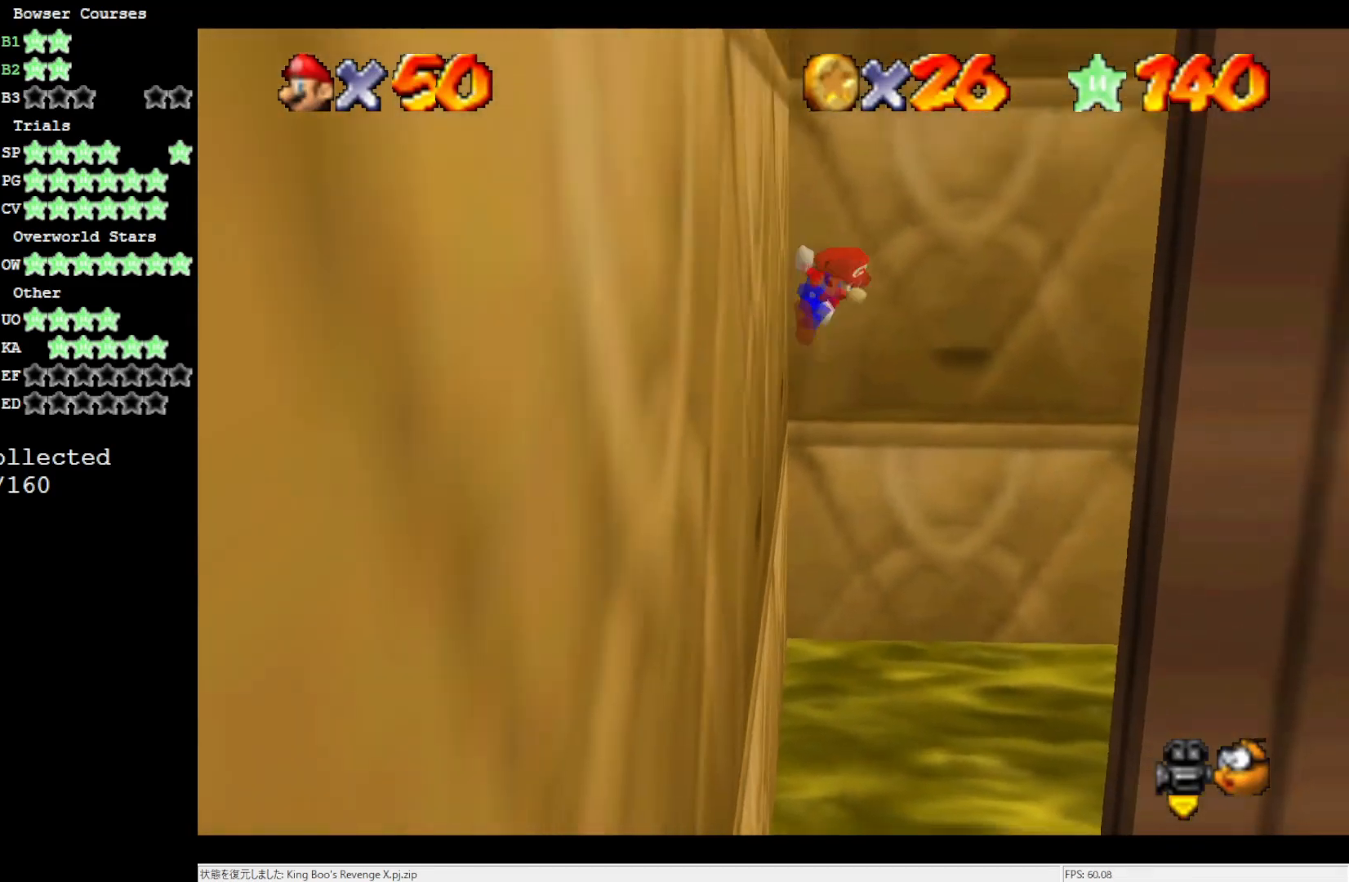
{"buttons": [], "left_stick": "center", "events": [[33, "left_stick", "right"], [400, "A", "up"], [400, "left_stick", "center"]]}
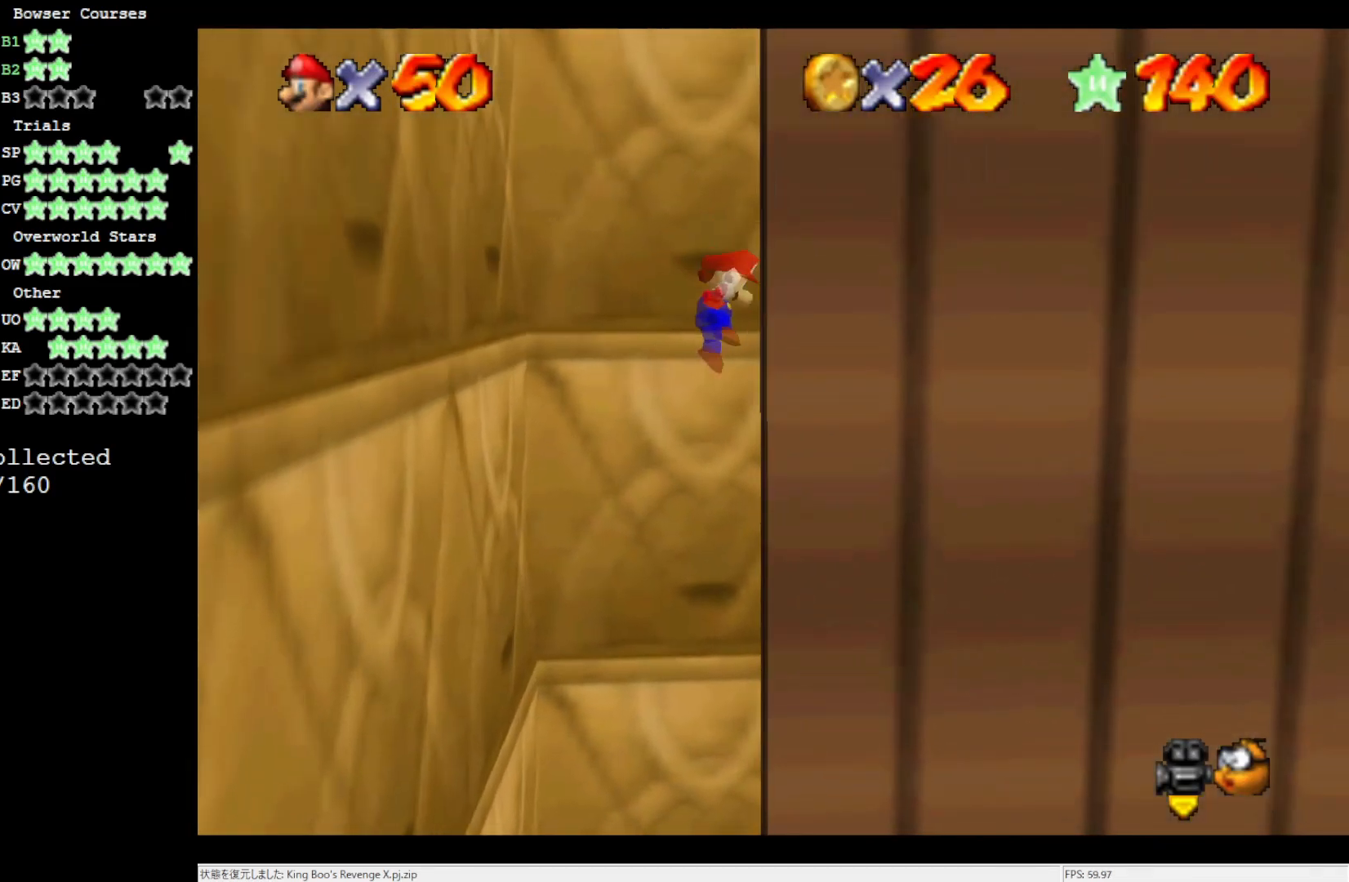
{"buttons": [], "left_stick": "center", "events": [[17, "A", "down"], [17, "left_stick", "left"], [367, "left_stick", "center"], [400, "A", "up"]]}
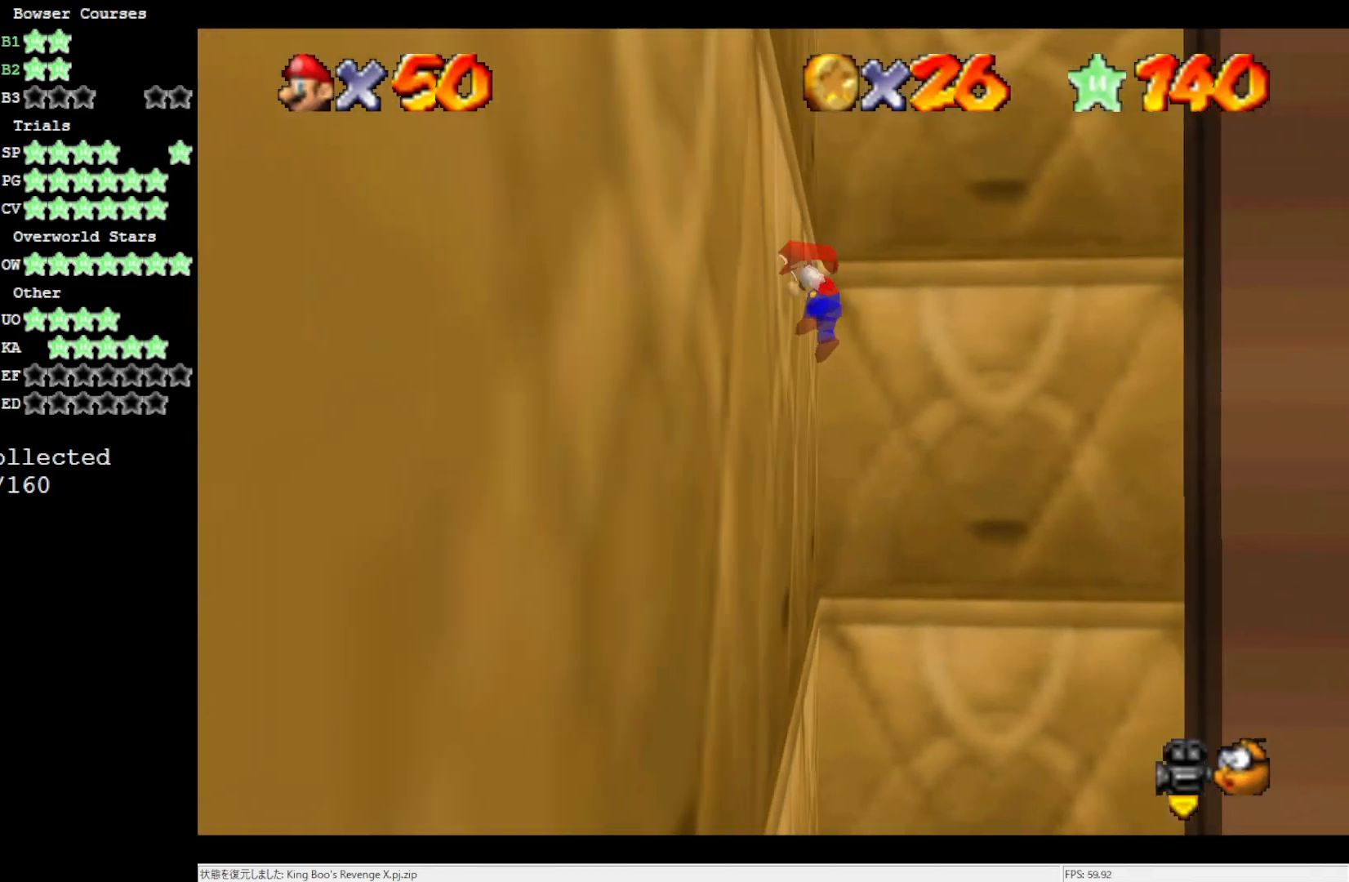
{"buttons": [], "left_stick": "center", "events": [[67, "A", "down"], [67, "left_stick", "right"], [467, "A", "up"], [500, "left_stick", "center"]]}
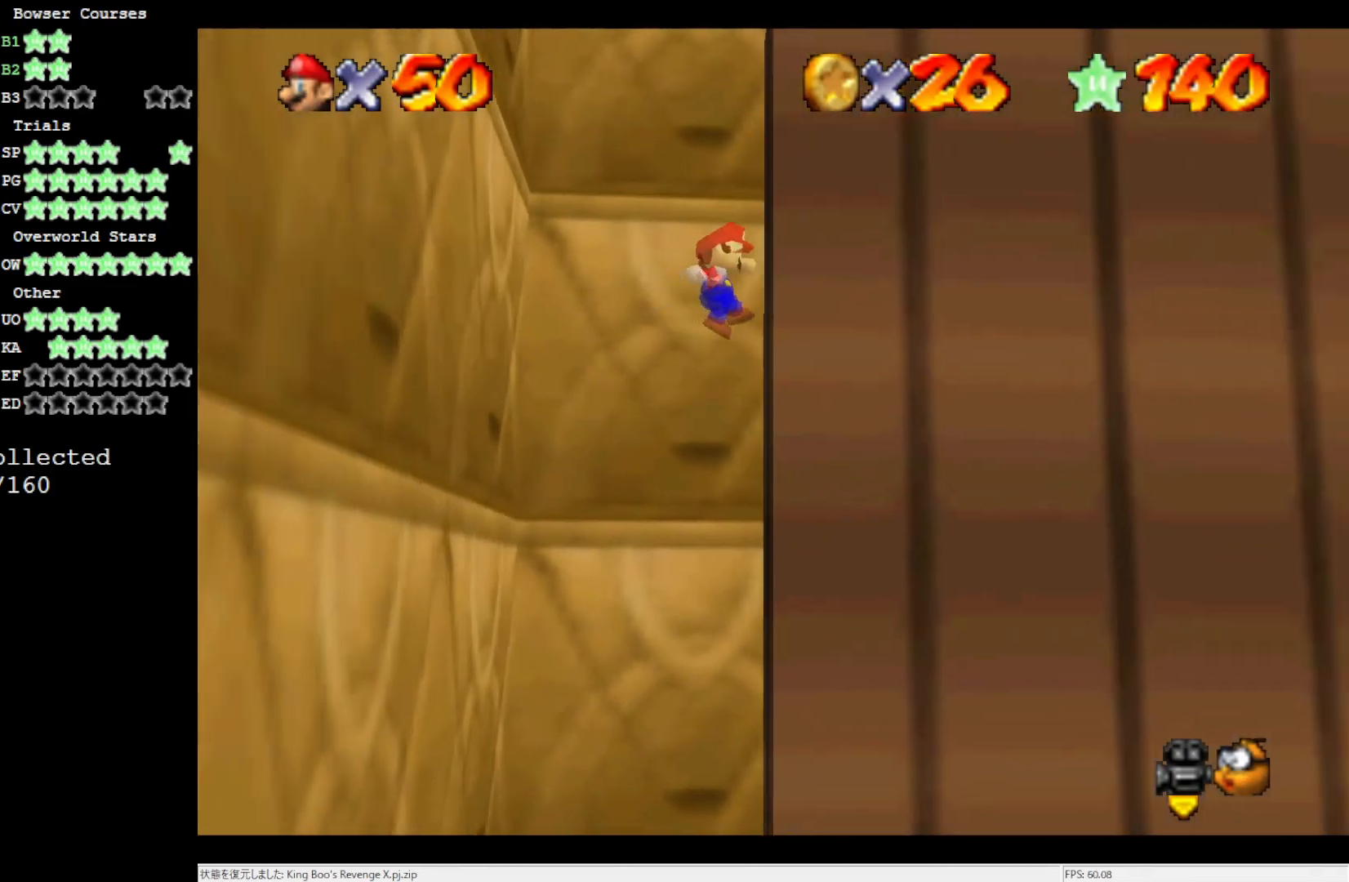
{"buttons": [], "left_stick": "center", "events": [[83, "A", "down"], [83, "left_stick", "left"], [450, "left_stick", "center"], [500, "A", "up"]]}
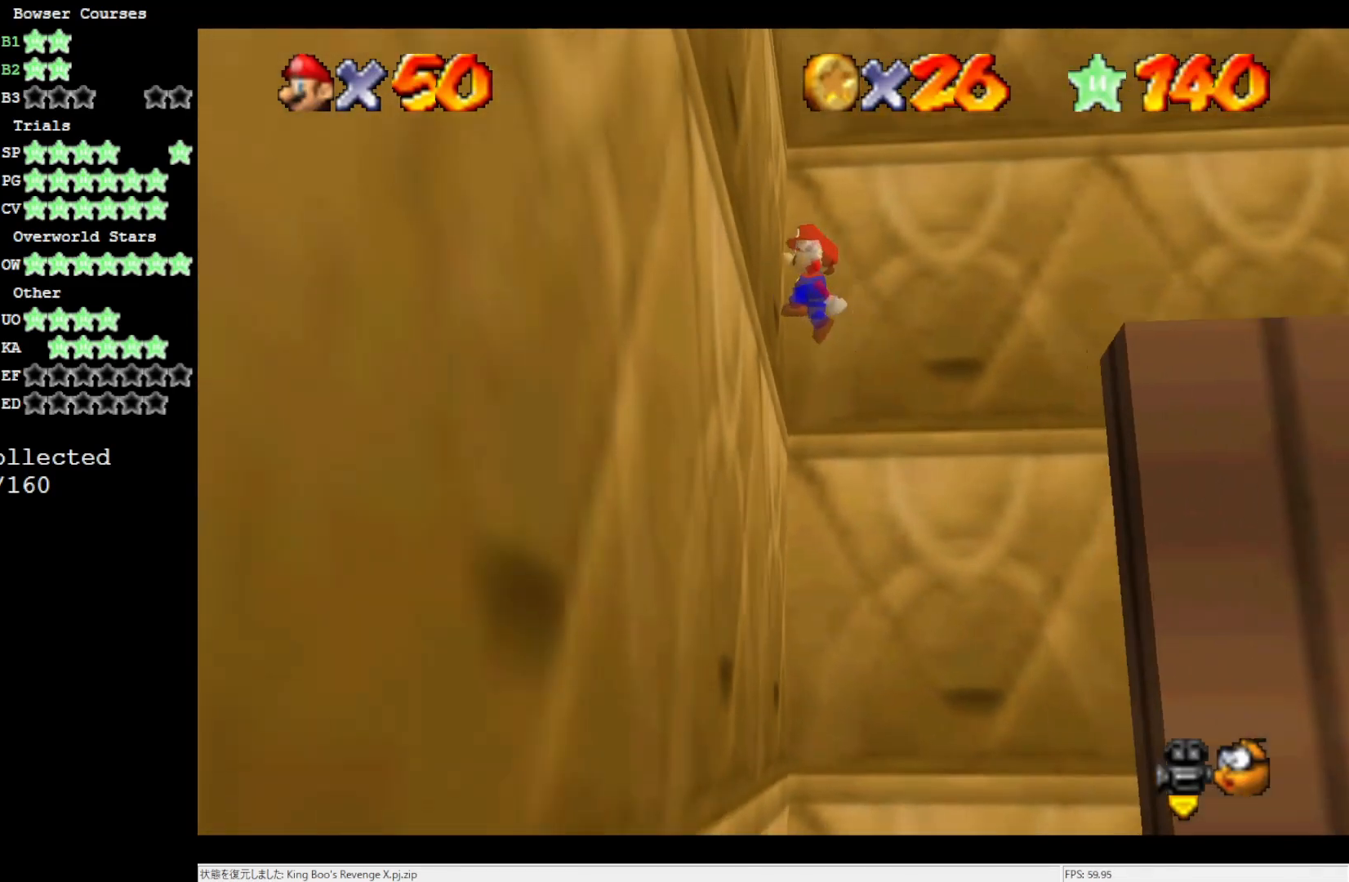
{"buttons": ["A"], "left_stick": "right", "events": [[150, "A", "down"], [150, "left_stick", "right"]]}
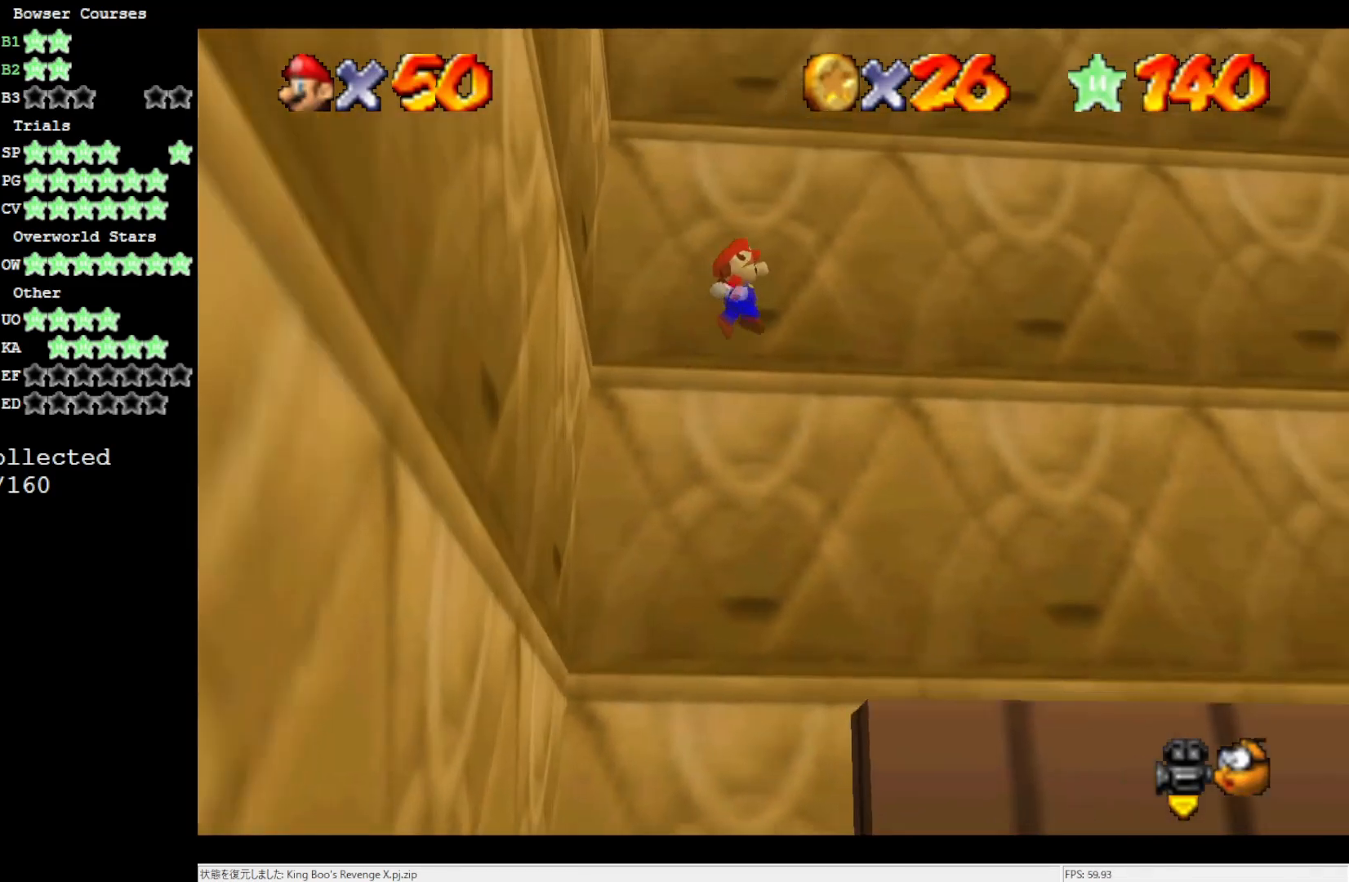
{"buttons": [], "left_stick": "right", "events": [[283, "A", "up"]]}
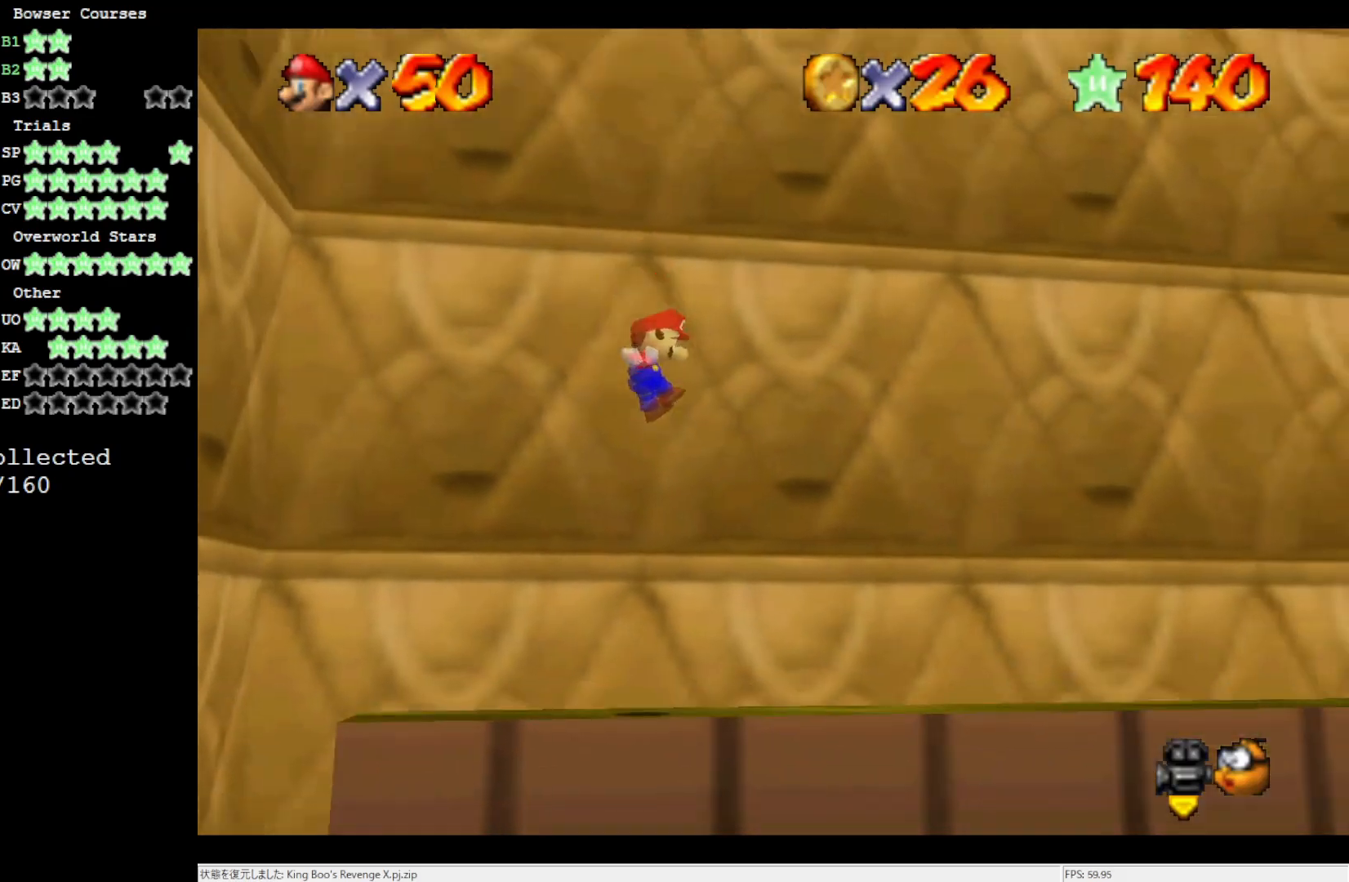
{"buttons": ["A"], "left_stick": "right", "events": [[317, "A", "down"]]}
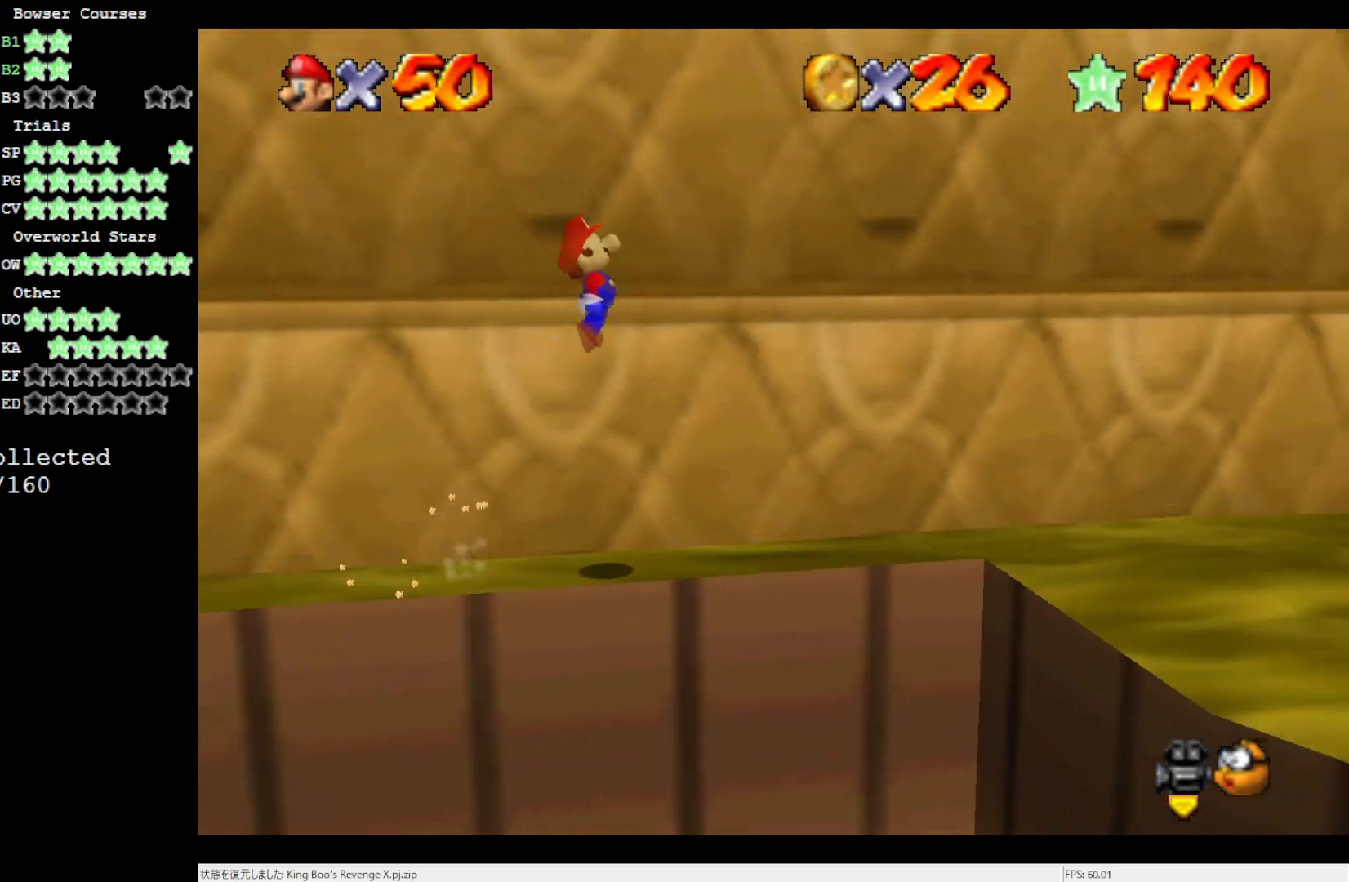
{"buttons": [], "left_stick": "right", "events": [[117, "A", "up"], [333, "C_LEFT", "down"], [483, "C_LEFT", "up"]]}
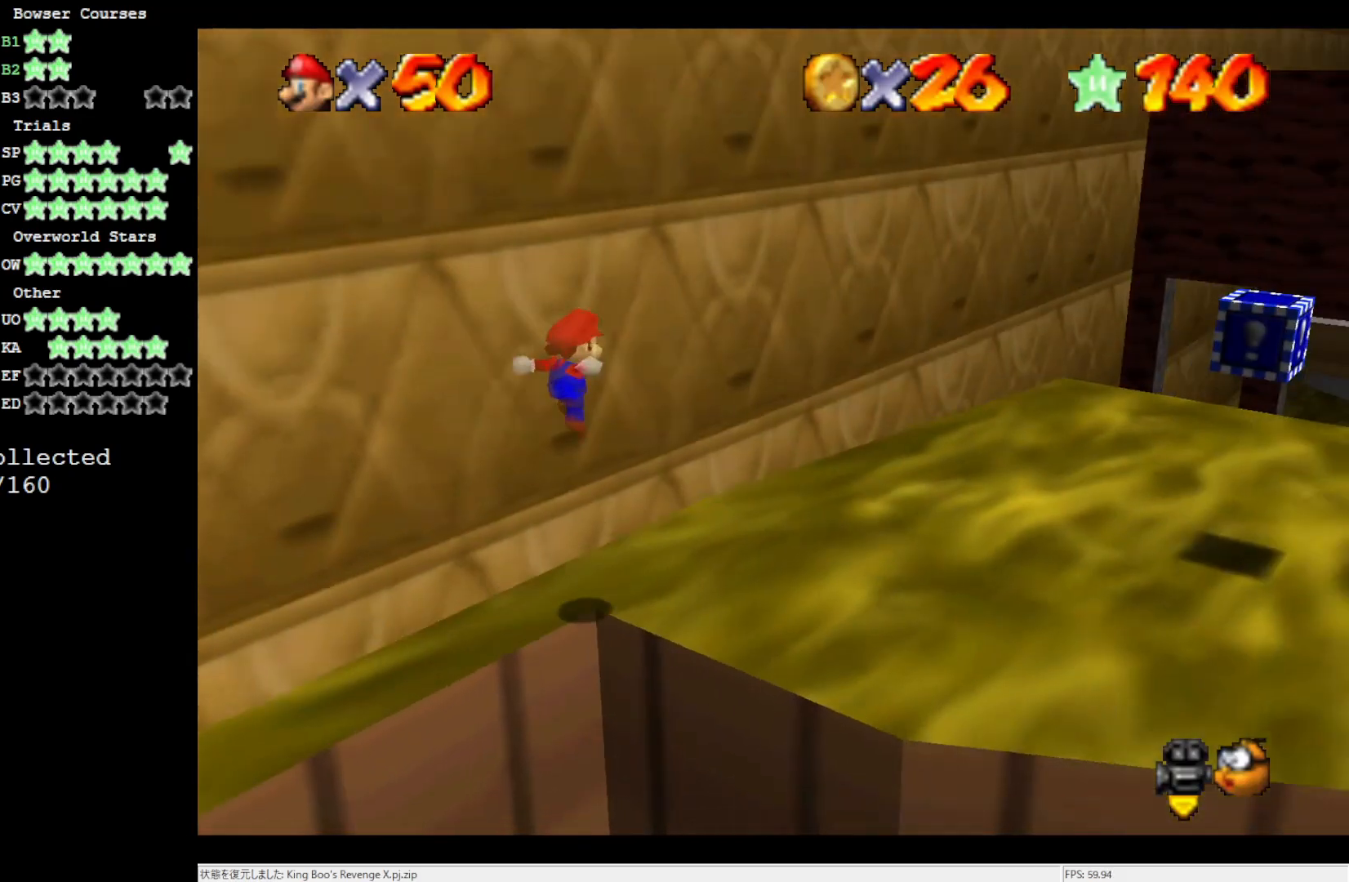
{"buttons": [], "left_stick": "up-right", "events": [[33, "C_LEFT", "down"], [183, "C_LEFT", "up"], [283, "left_stick", "up-right"], [300, "C_LEFT", "down"], [450, "C_LEFT", "up"]]}
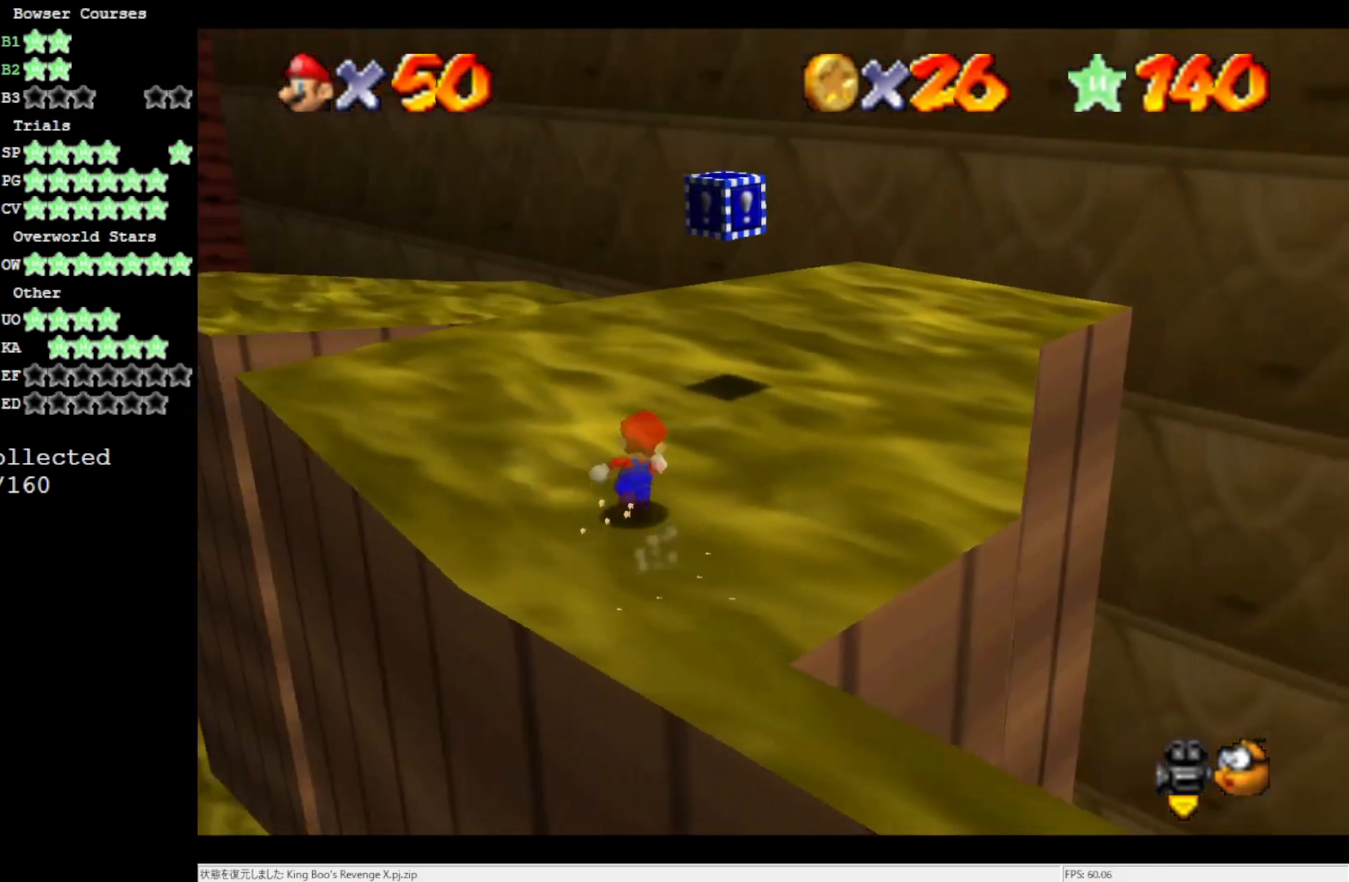
{"buttons": ["C_LEFT"], "left_stick": "center", "events": [[33, "left_stick", "up"], [350, "C_LEFT", "down"], [450, "C_LEFT", "up"], [467, "left_stick", "center"], [500, "C_LEFT", "down"]]}
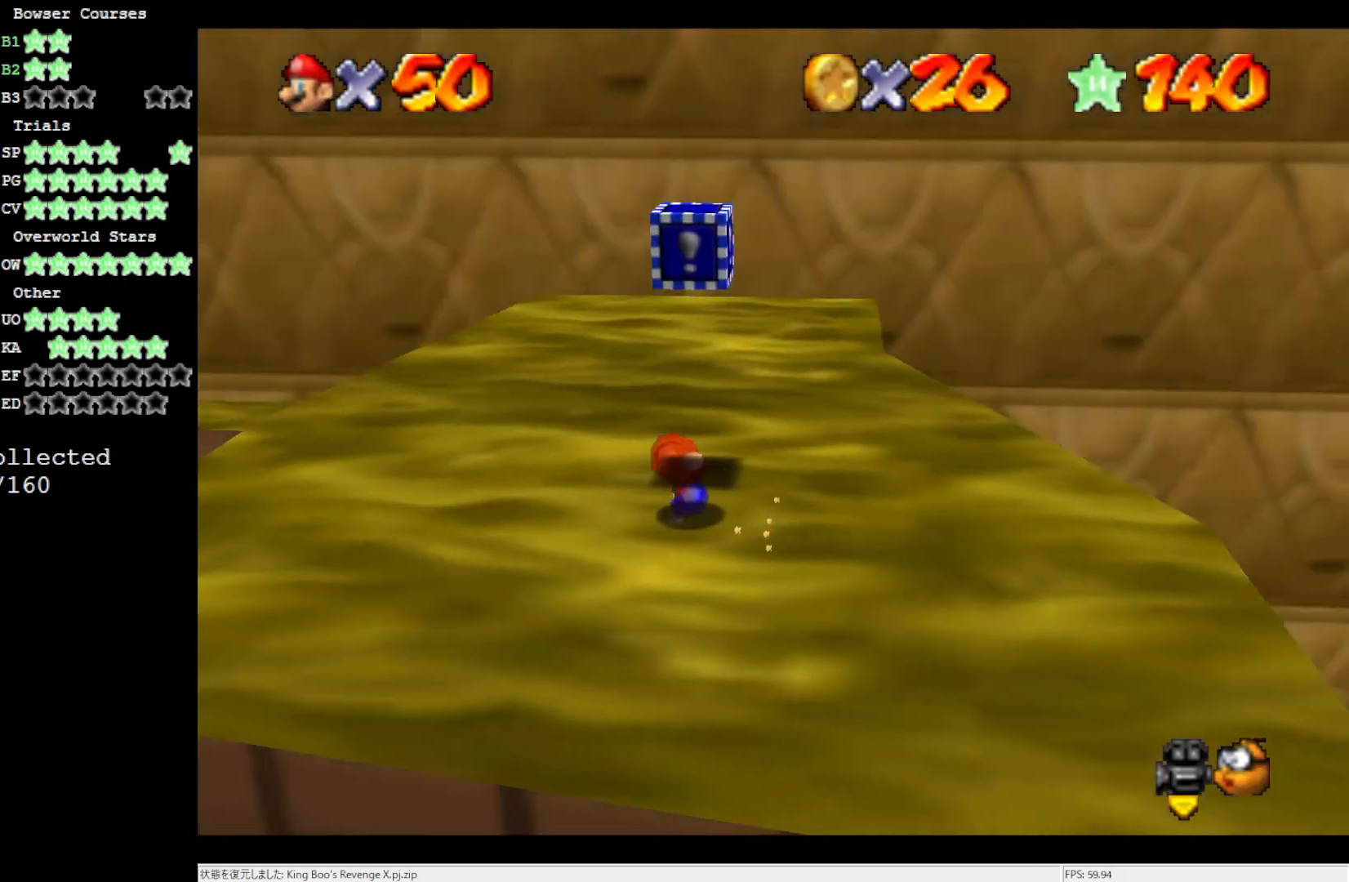
{"buttons": [], "left_stick": "up-right", "events": [[150, "C_LEFT", "up"], [300, "left_stick", "up-right"]]}
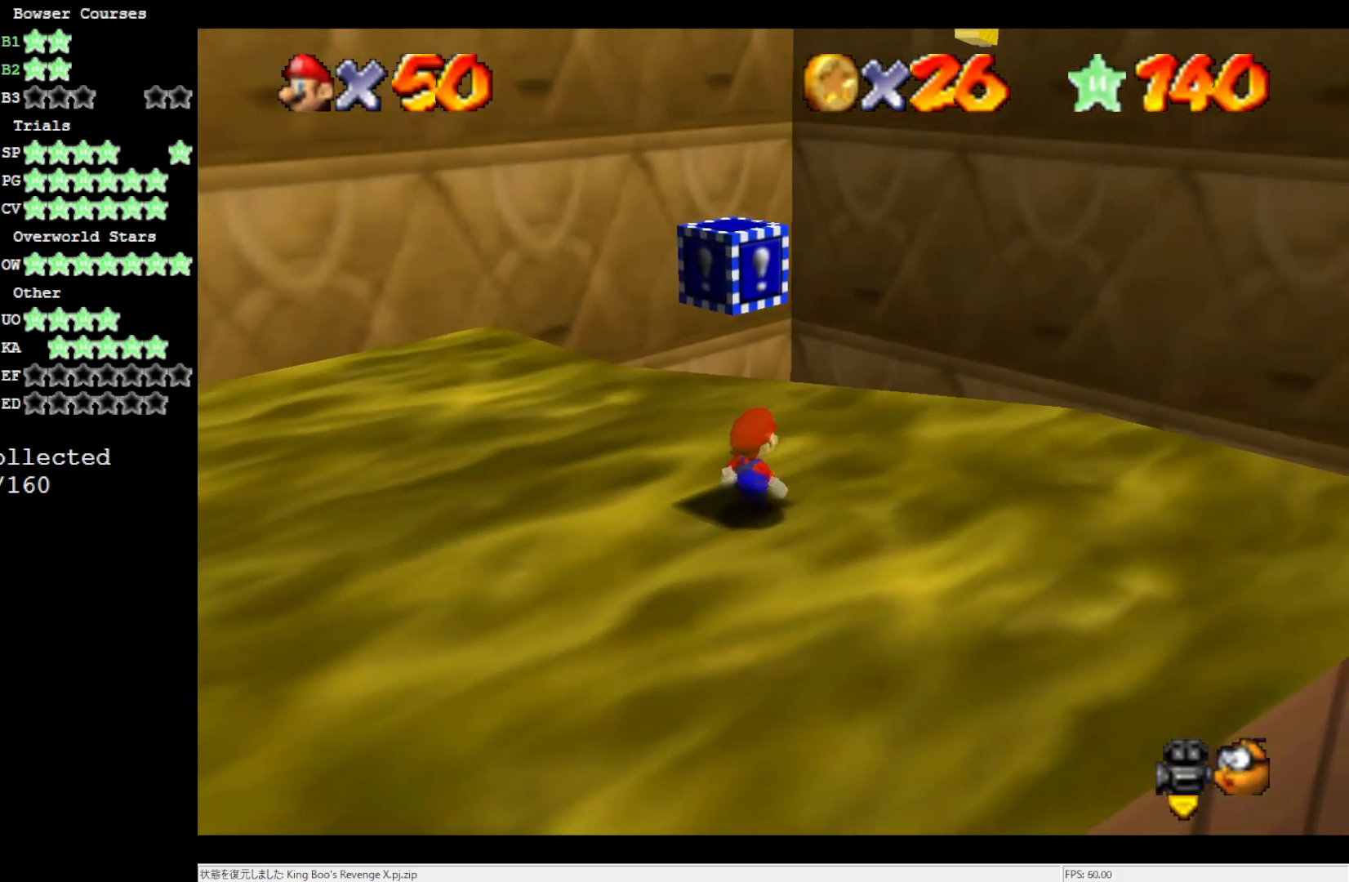
{"buttons": [], "left_stick": "center", "events": [[117, "A", "down"], [200, "left_stick", "down-left"], [333, "left_stick", "left"], [367, "A", "up"], [433, "left_stick", "center"]]}
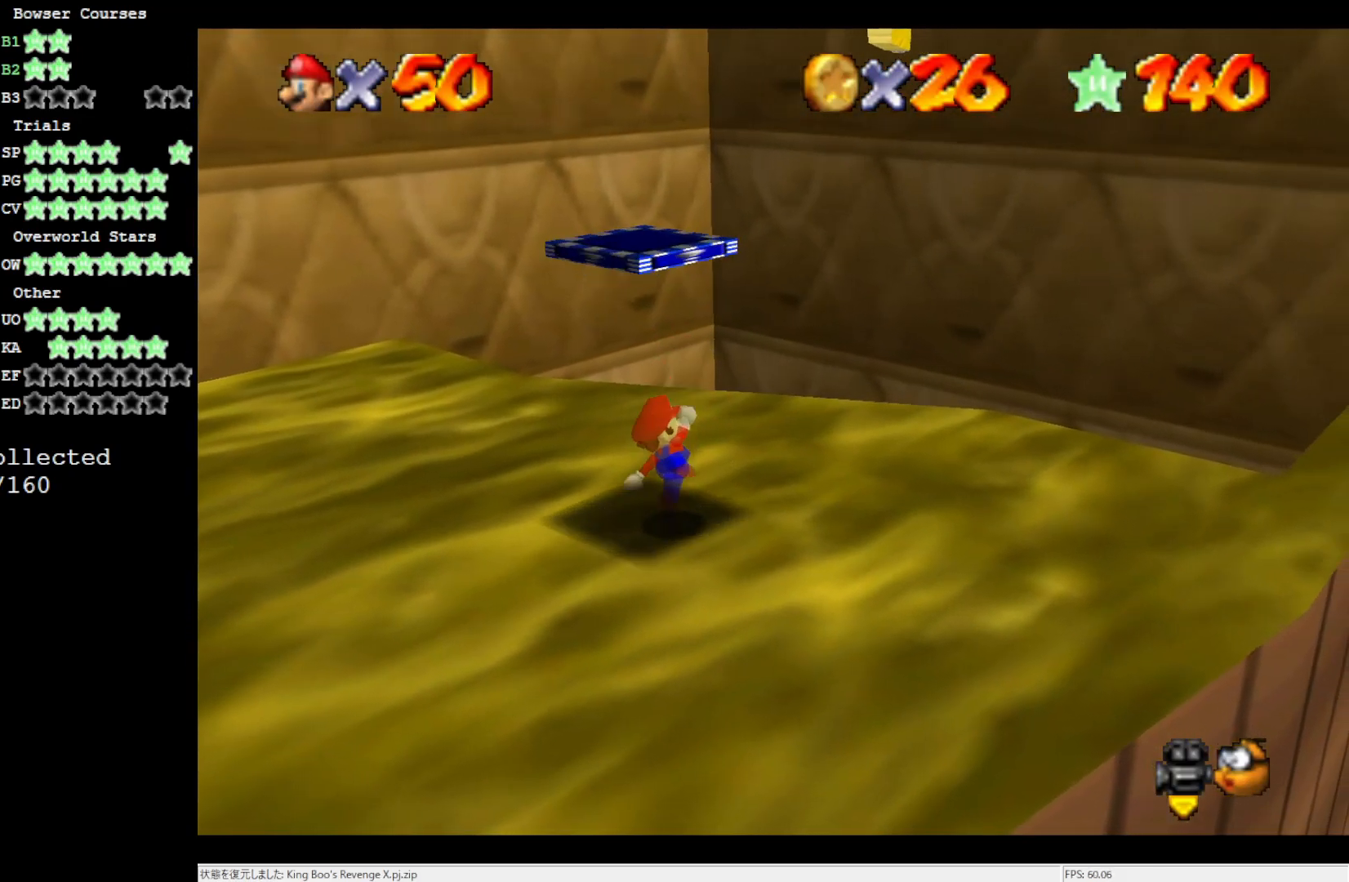
{"buttons": [], "left_stick": "center", "events": []}
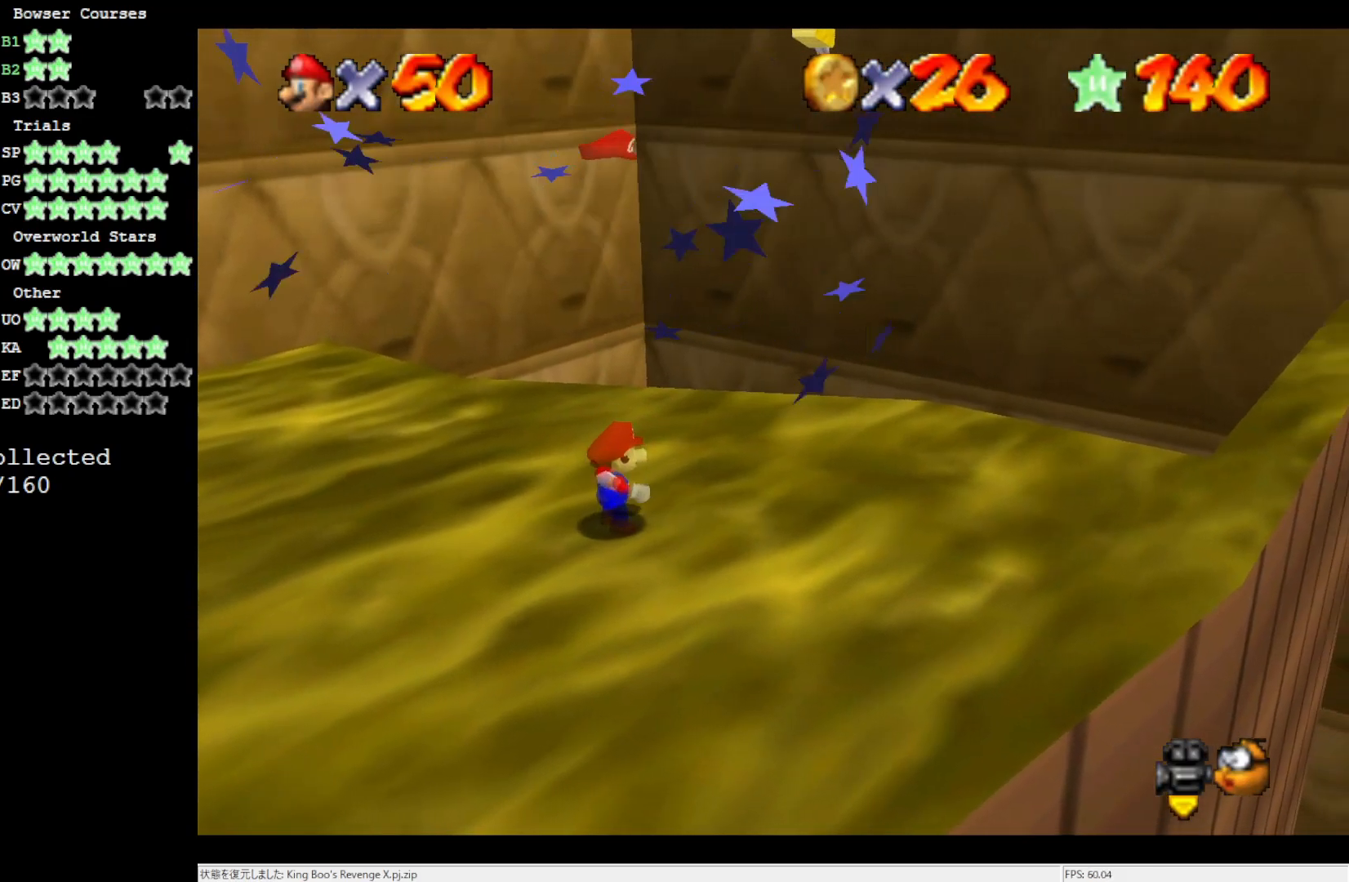
{"buttons": ["A"], "left_stick": "center", "events": [[150, "left_stick", "right"], [300, "A", "down"], [300, "left_stick", "center"]]}
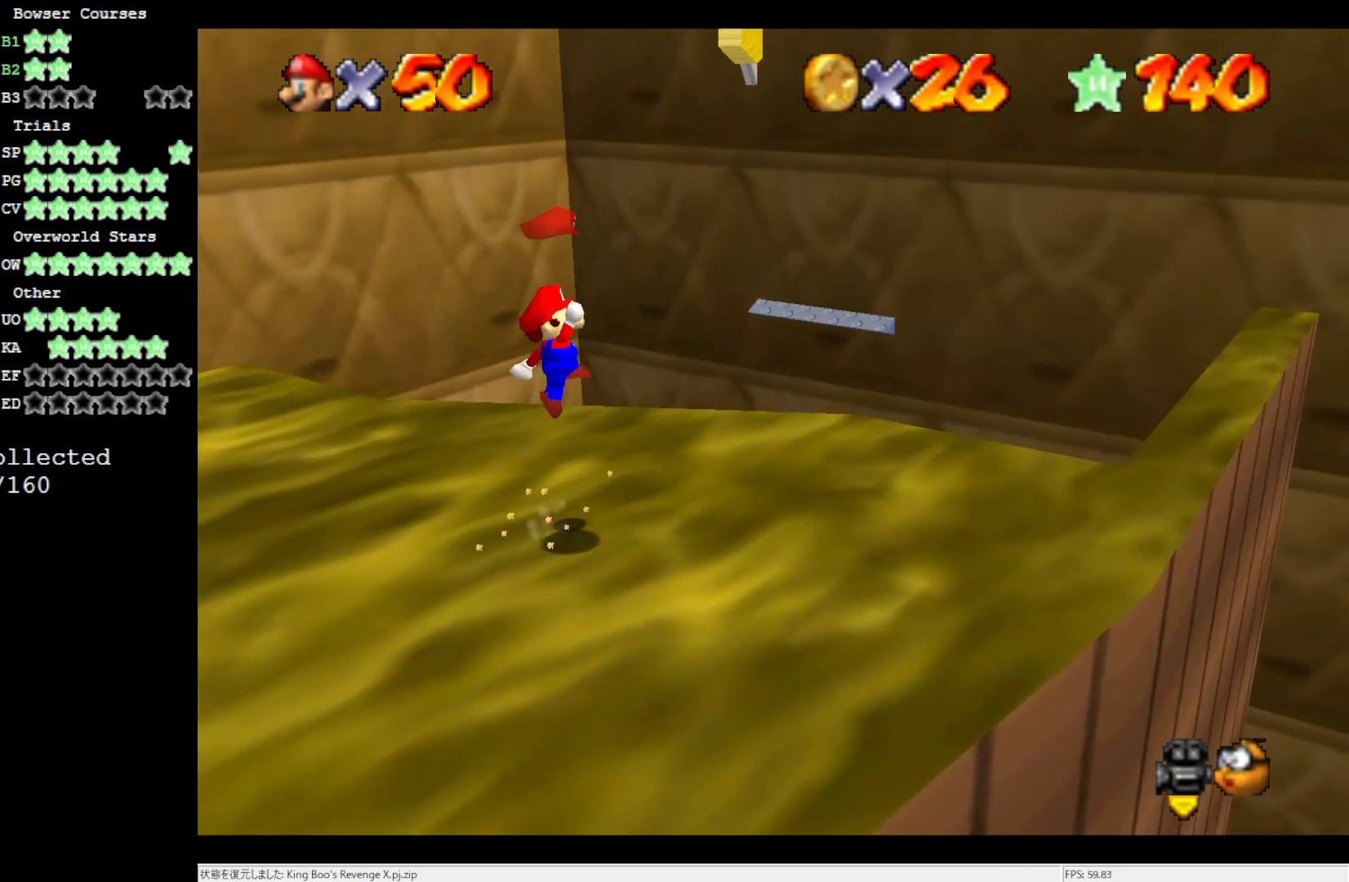
{"buttons": [], "left_stick": "center", "events": [[117, "left_stick", "left"], [233, "B", "down"], [350, "A", "up"], [350, "B", "up"], [350, "left_stick", "center"]]}